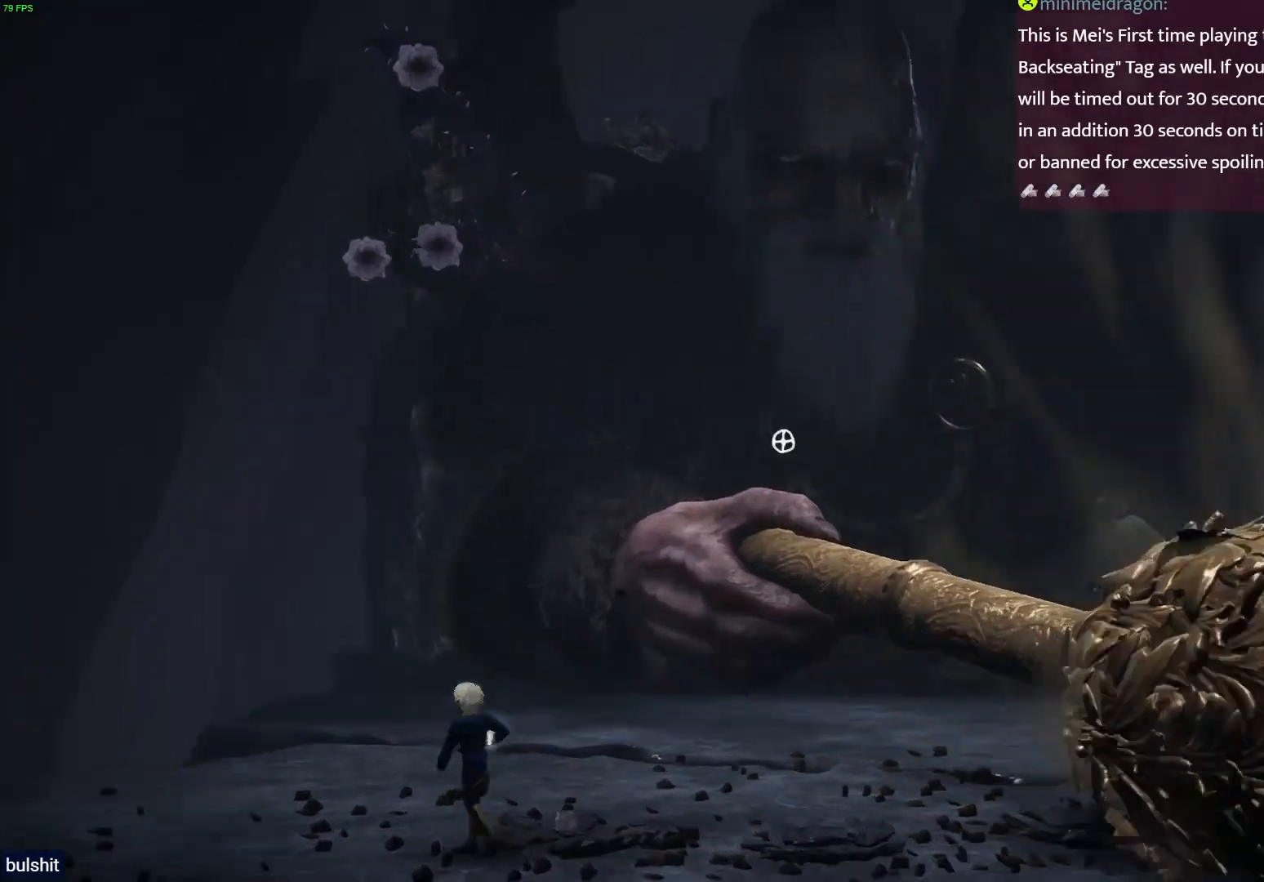
Gameplay with a controller (PlayStation layout); each line is a JSON object with the inputs held at the frame after it. "events" lists button and stick changes between this image and that frame as [ms after this image, input, new state], when the widget could be followed in between.
{"buttons": ["L2", "R2"], "left_stick": "center", "right_stick": "up-left", "events": [[500, "R2", "down"]]}
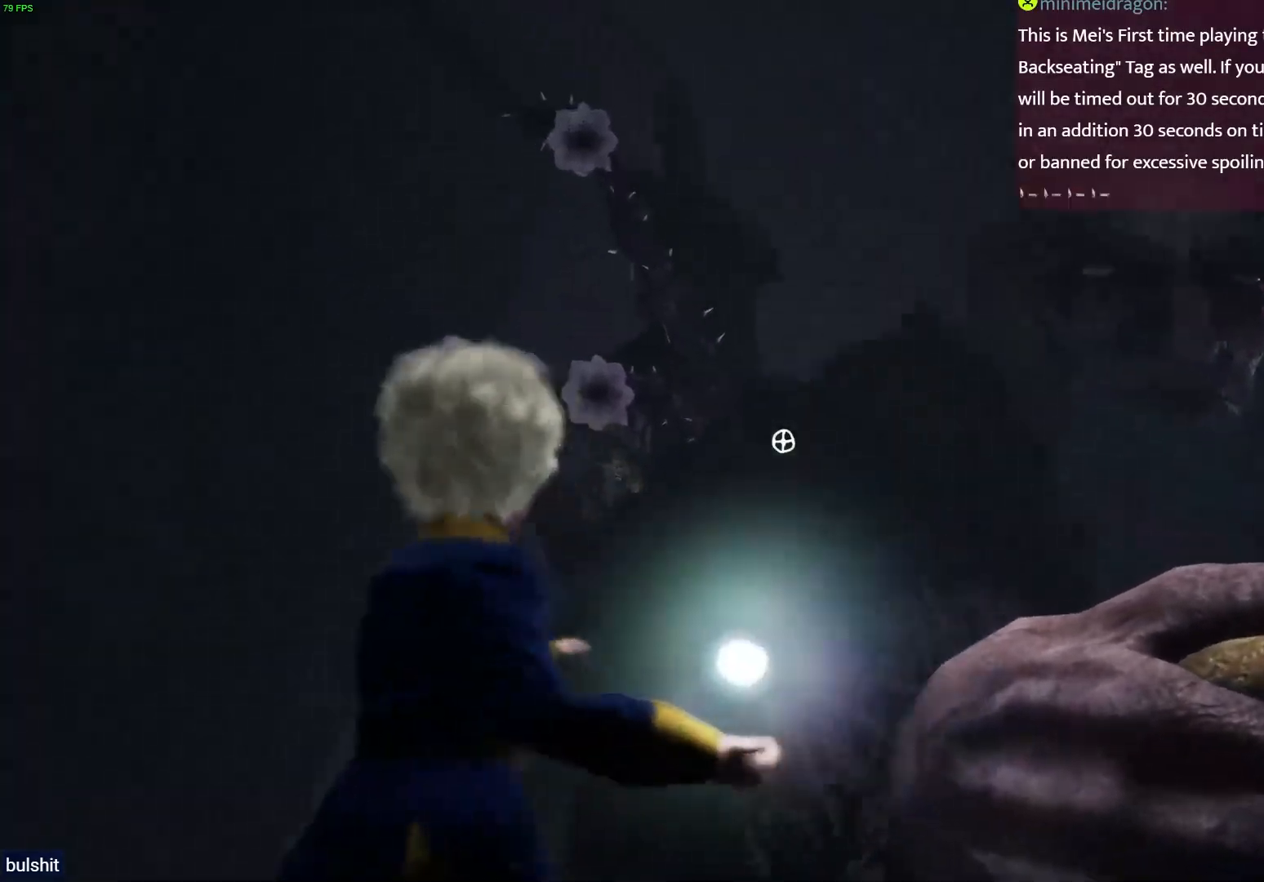
{"buttons": ["L2"], "left_stick": "center", "right_stick": "center", "events": [[250, "right_stick", "left"], [367, "R2", "up"], [450, "right_stick", "center"]]}
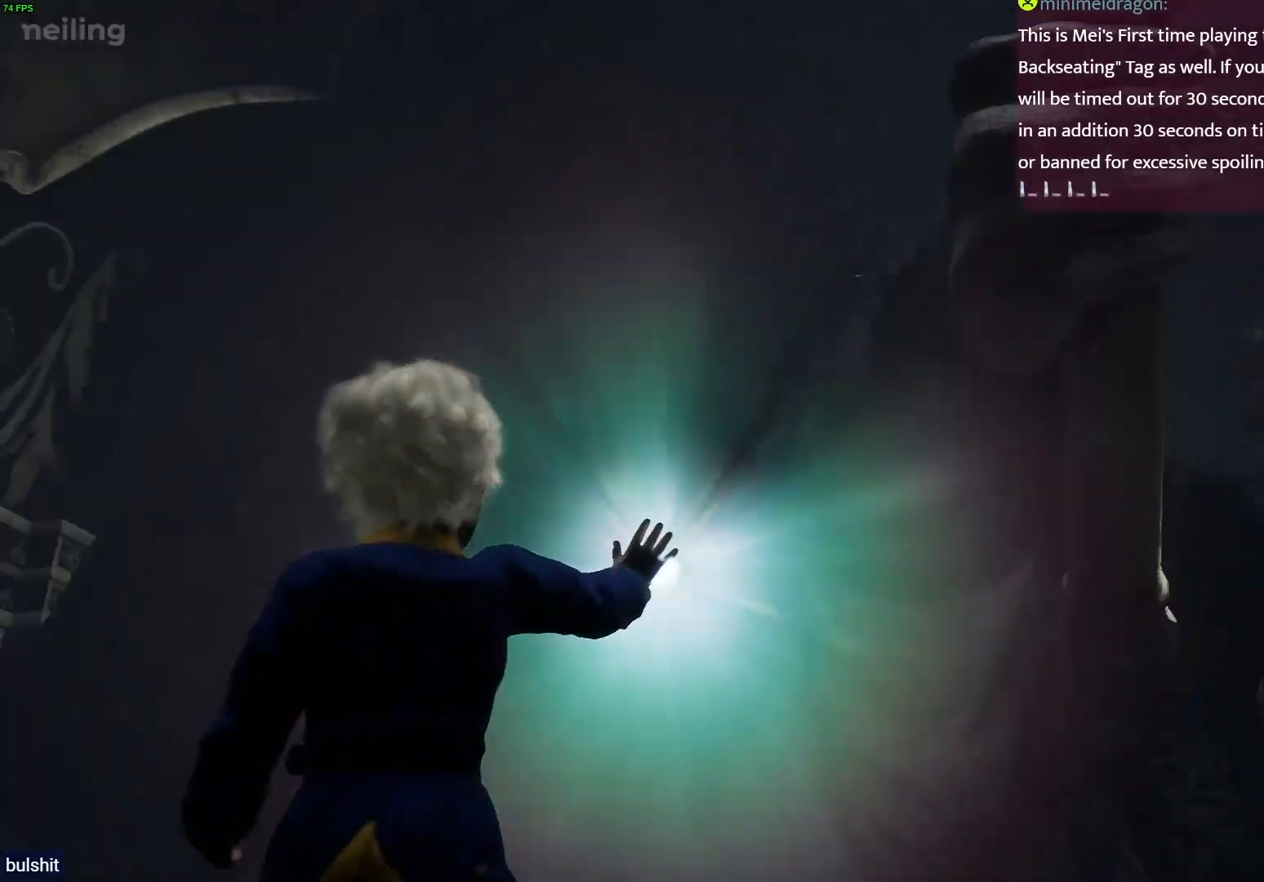
{"buttons": [], "left_stick": "right", "right_stick": "center", "events": [[17, "right_stick", "down-right"], [100, "left_stick", "right"], [117, "L2", "up"], [417, "right_stick", "center"]]}
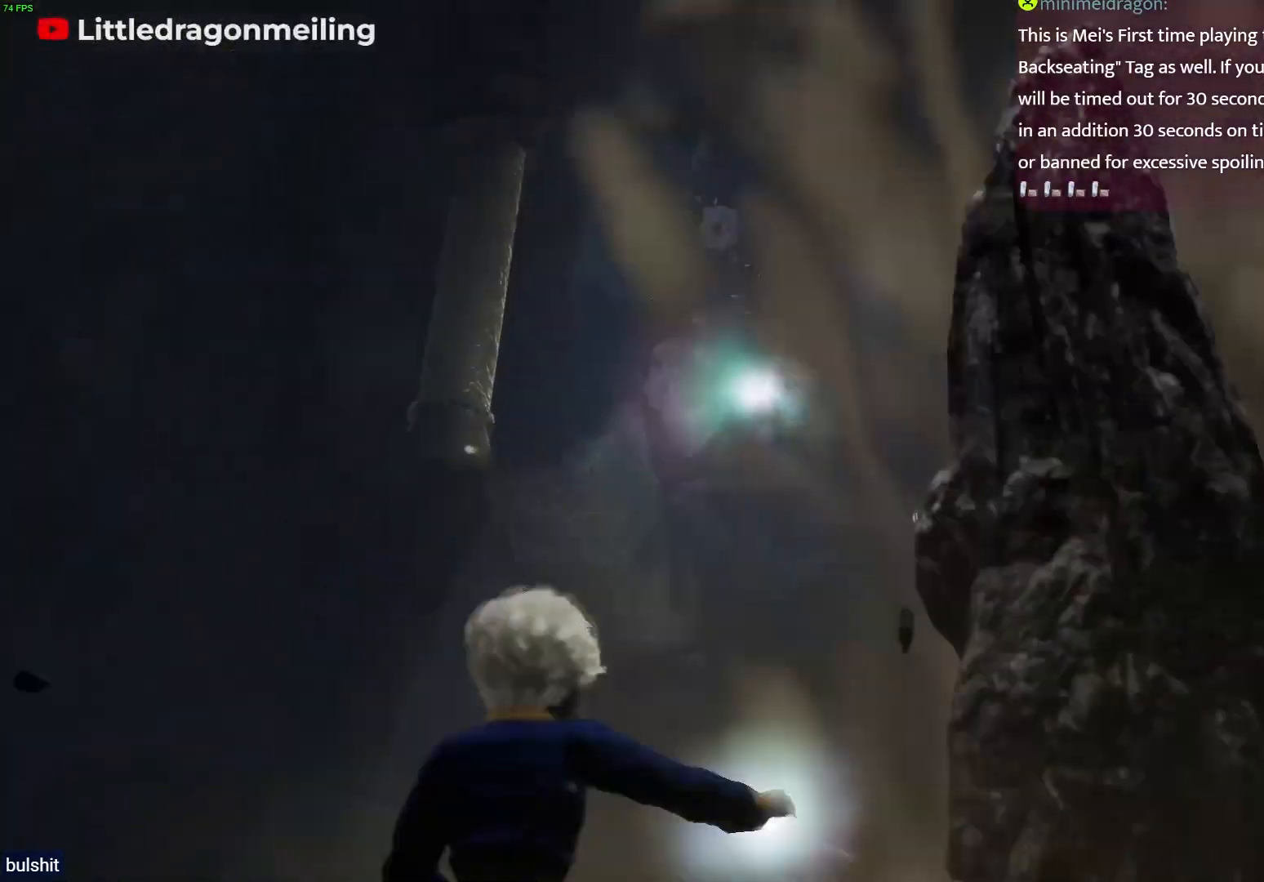
{"buttons": ["R1", "R2"], "left_stick": "right", "right_stick": "center", "events": [[133, "right_stick", "down"], [217, "right_stick", "center"], [267, "R1", "down"], [267, "R2", "down"]]}
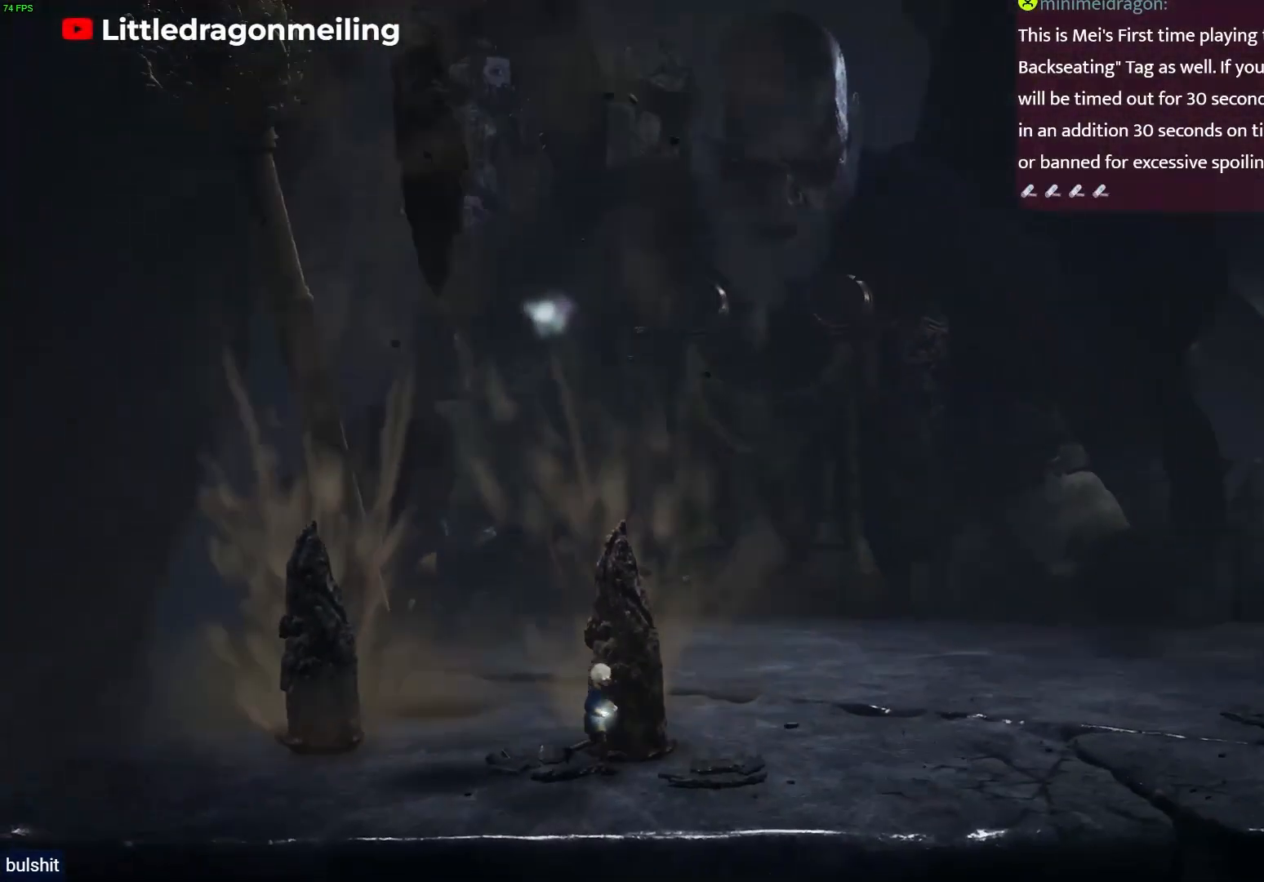
{"buttons": [], "left_stick": "center", "right_stick": "center", "events": [[150, "left_stick", "down"], [200, "R1", "up"], [200, "R2", "up"], [233, "left_stick", "down-left"], [417, "left_stick", "center"]]}
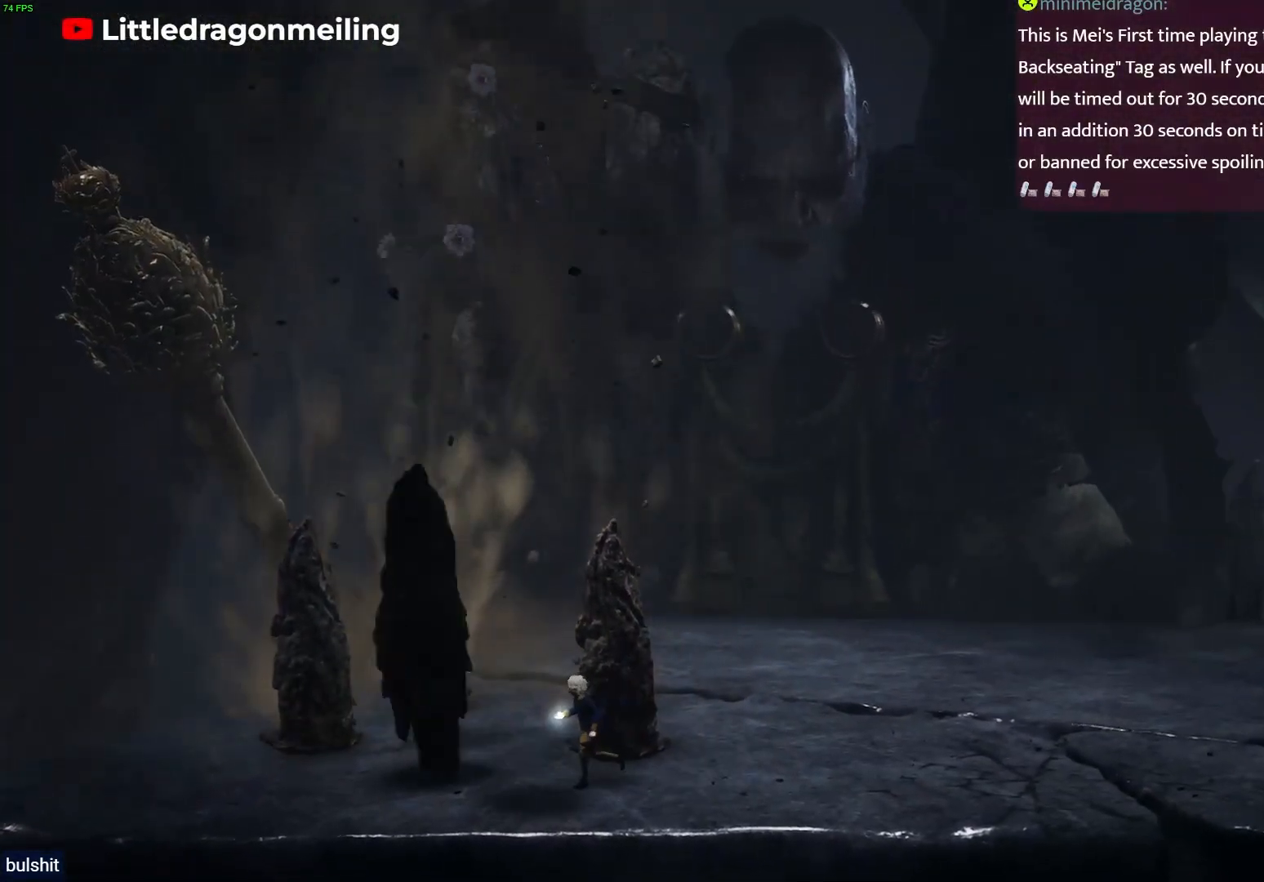
{"buttons": [], "left_stick": "center", "right_stick": "center", "events": [[100, "left_stick", "right"], [317, "left_stick", "center"]]}
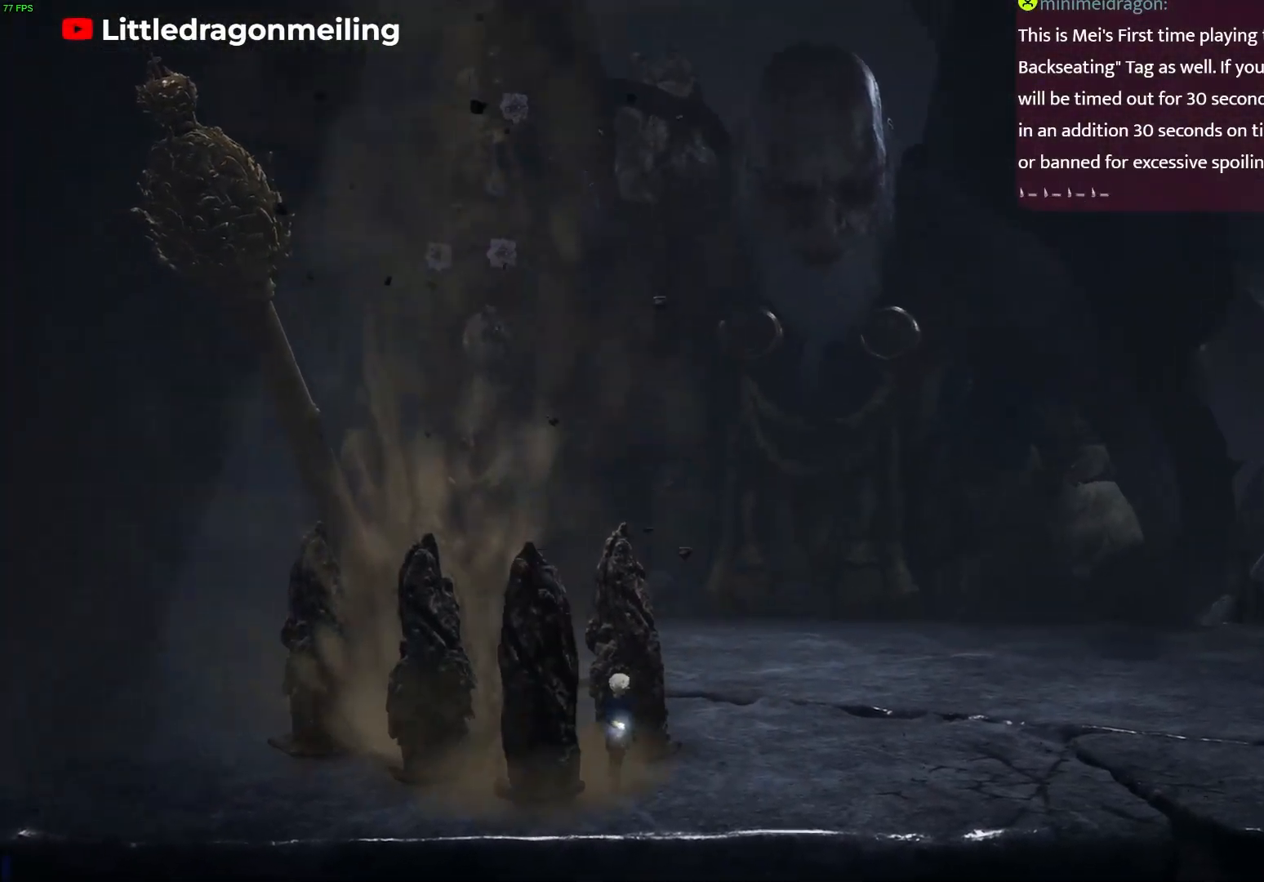
{"buttons": [], "left_stick": "center", "right_stick": "center", "events": []}
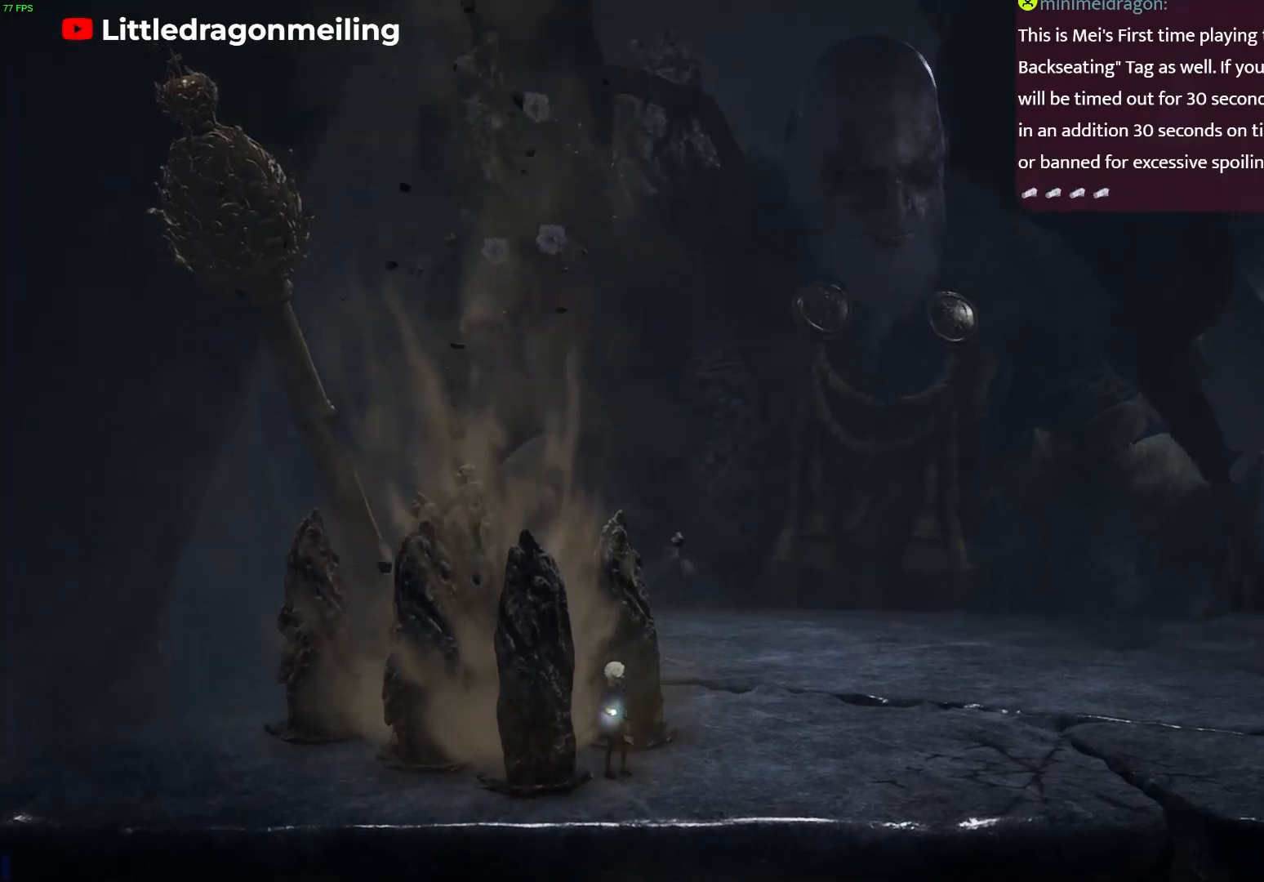
{"buttons": [], "left_stick": "center", "right_stick": "center", "events": []}
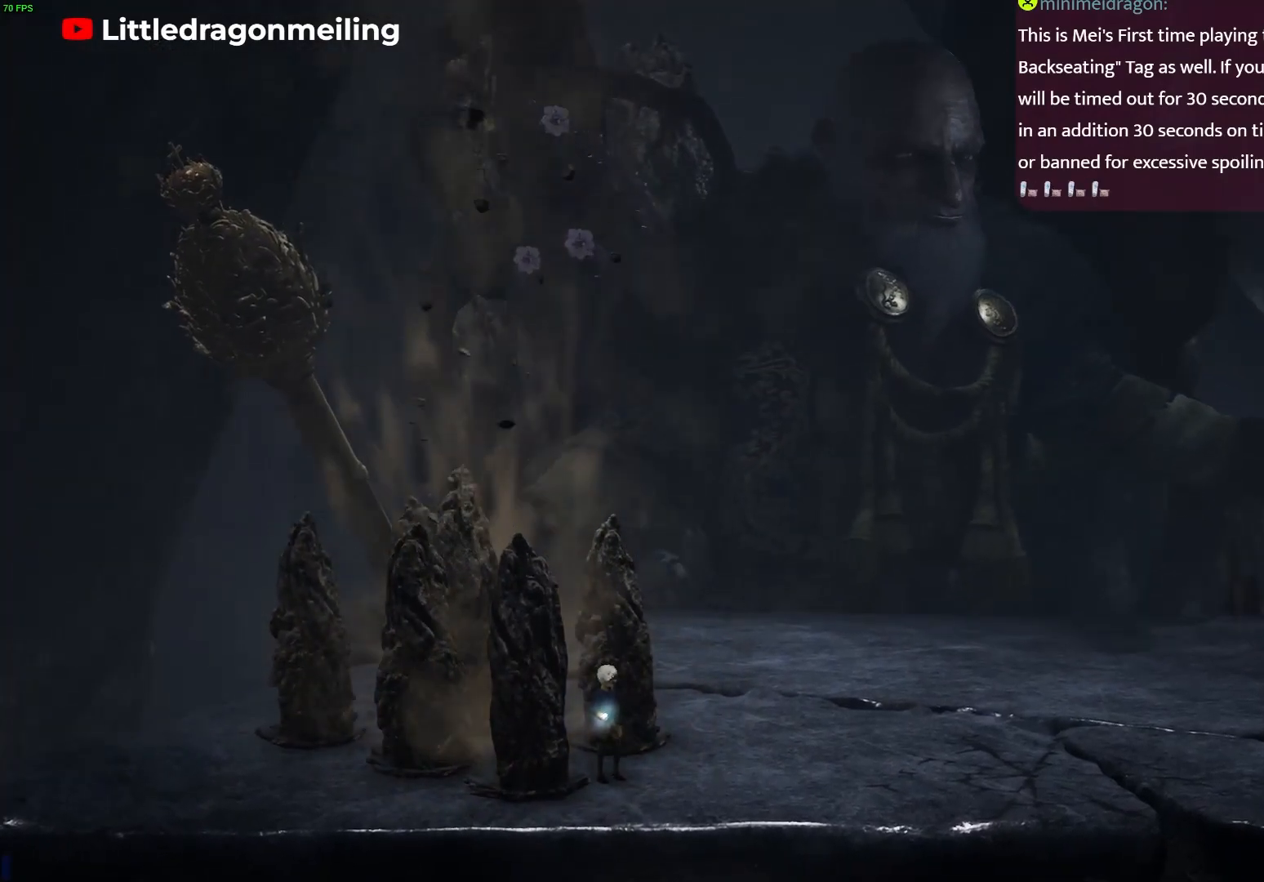
{"buttons": [], "left_stick": "center", "right_stick": "center", "events": []}
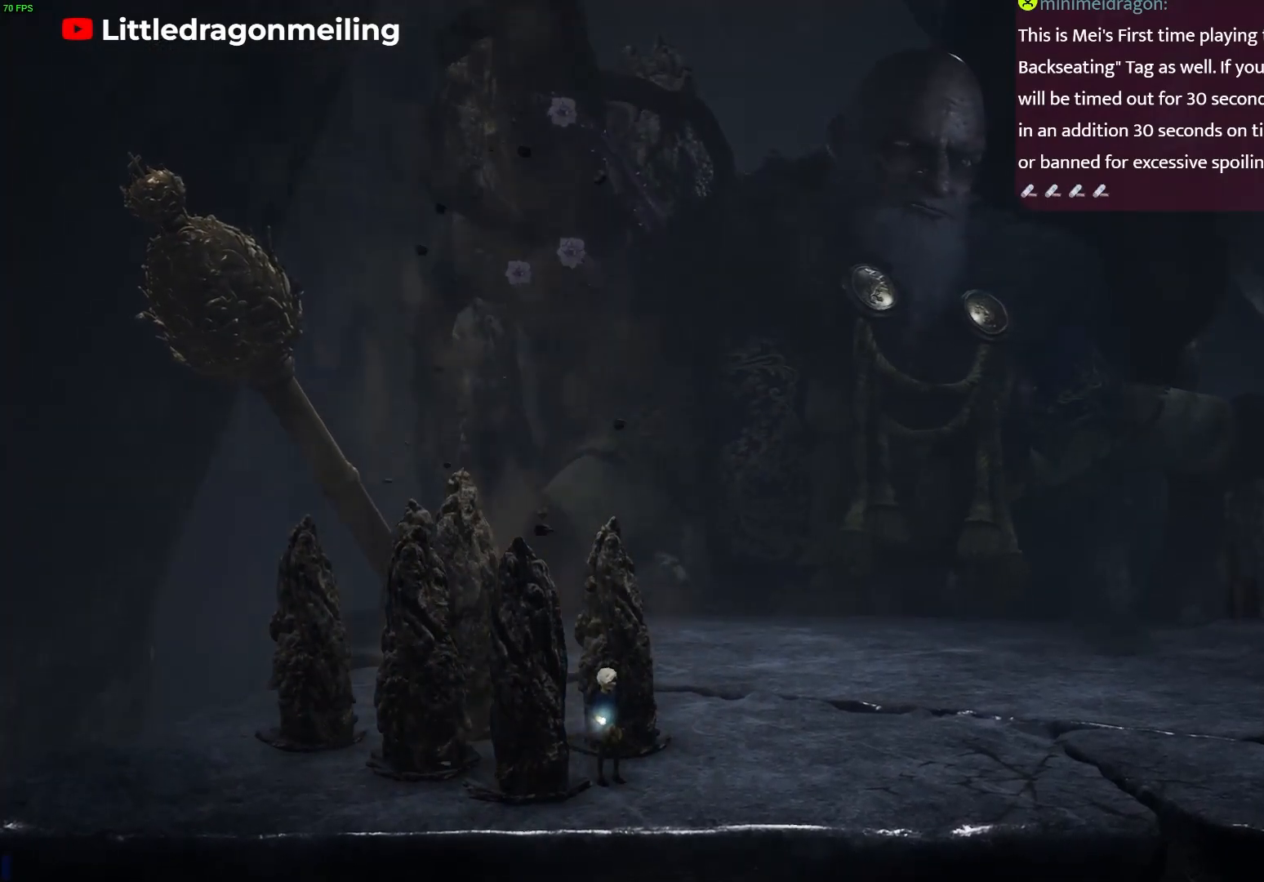
{"buttons": [], "left_stick": "center", "right_stick": "center", "events": []}
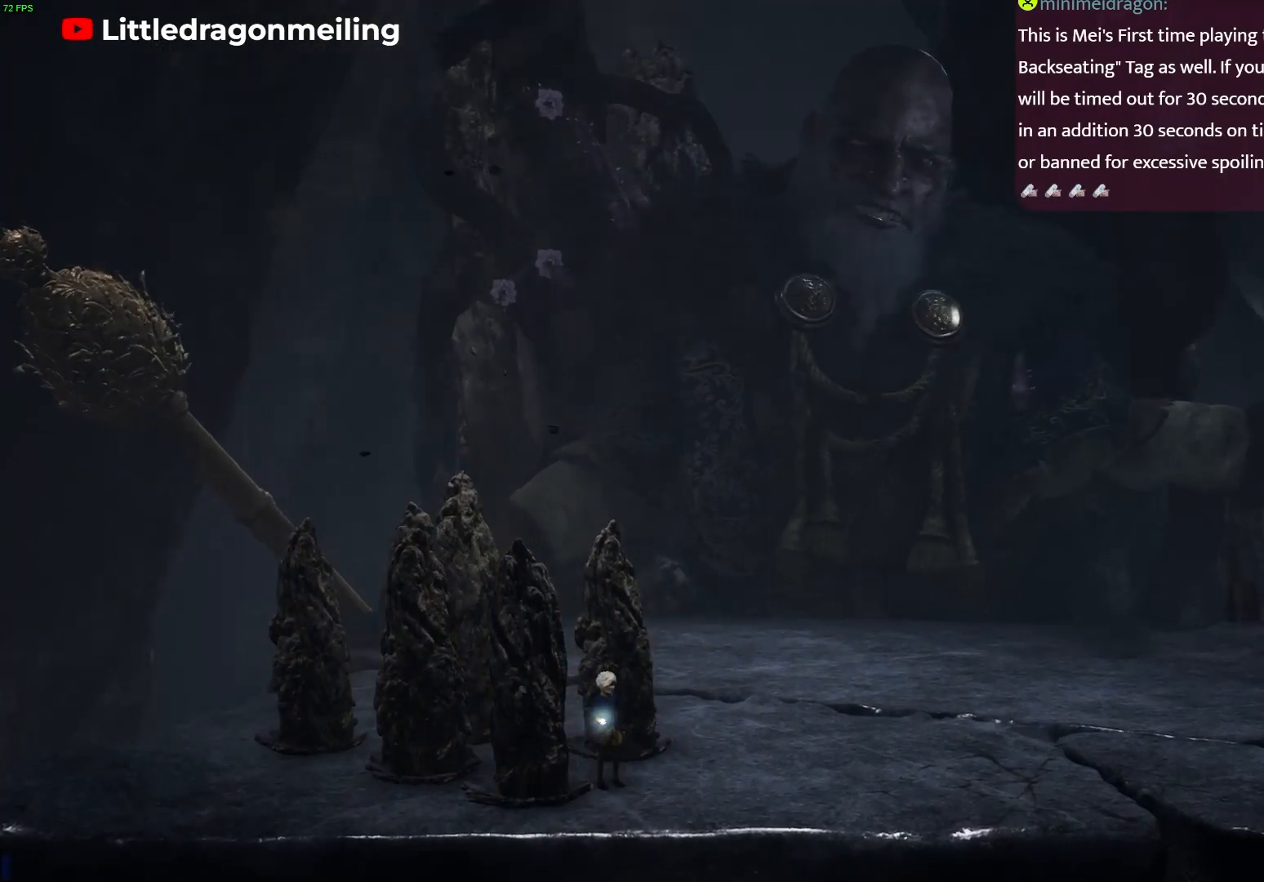
{"buttons": ["CROSS"], "left_stick": "up-right", "right_stick": "center", "events": [[183, "CROSS", "down"], [233, "left_stick", "up-right"]]}
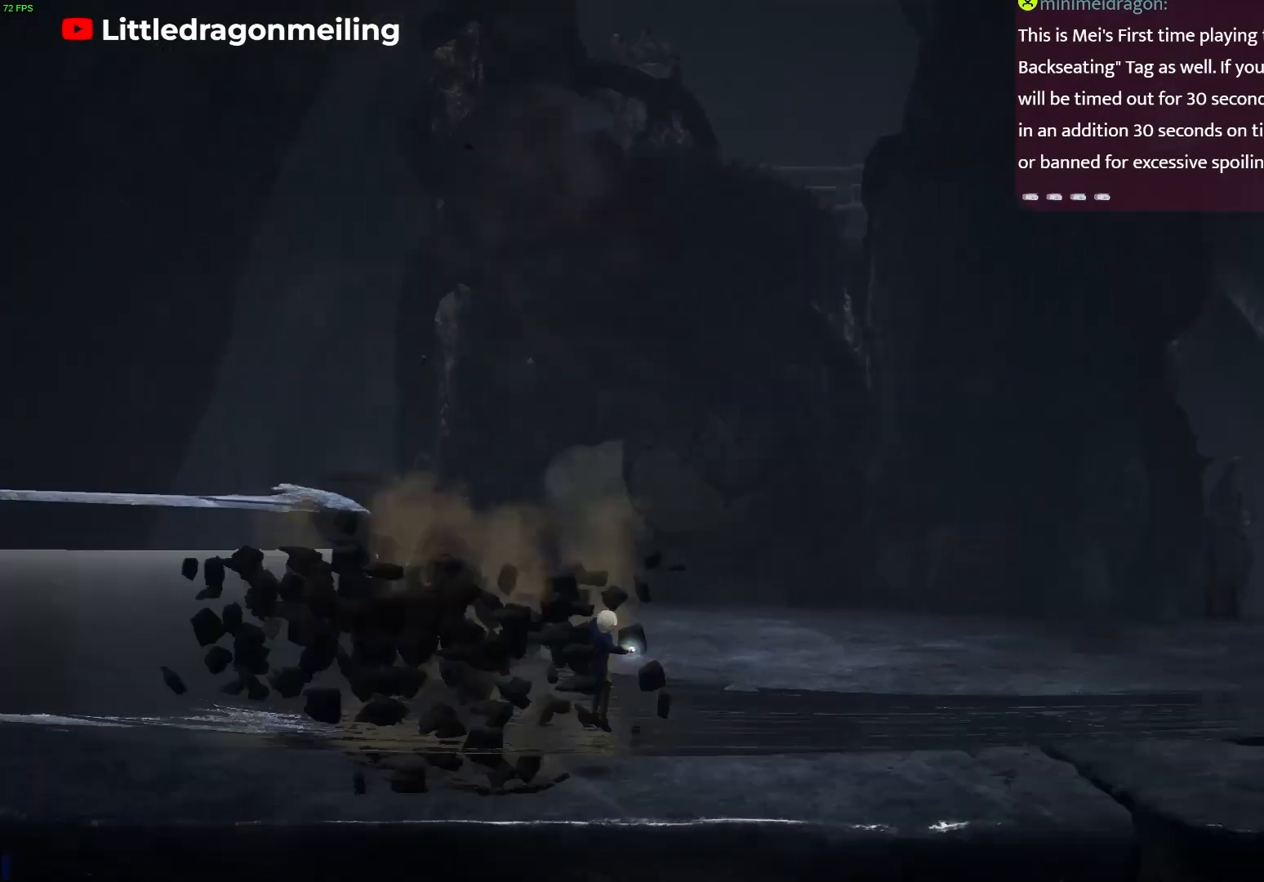
{"buttons": [], "left_stick": "down-right", "right_stick": "center", "events": [[100, "left_stick", "right"], [183, "CROSS", "up"], [267, "left_stick", "down-right"]]}
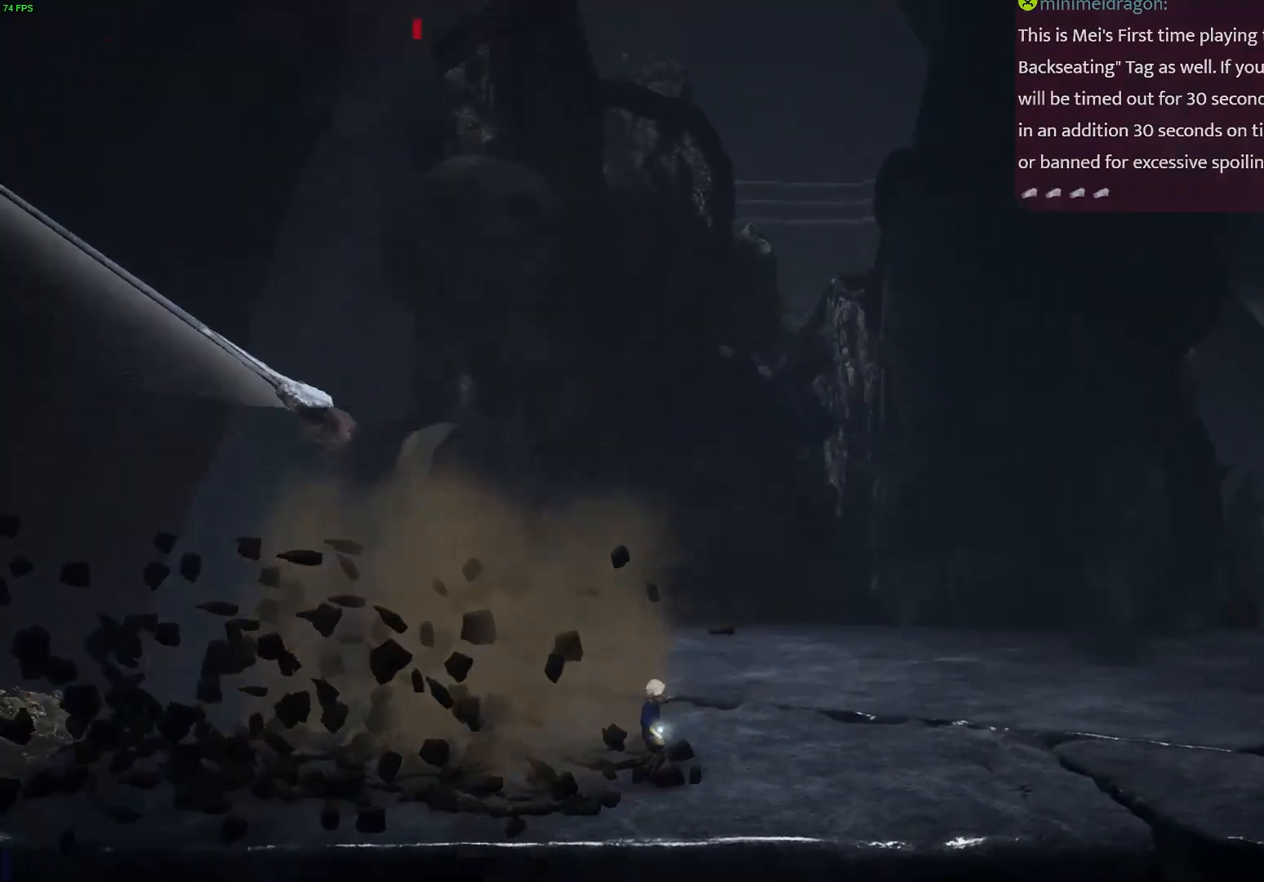
{"buttons": [], "left_stick": "right", "right_stick": "center", "events": [[217, "left_stick", "right"]]}
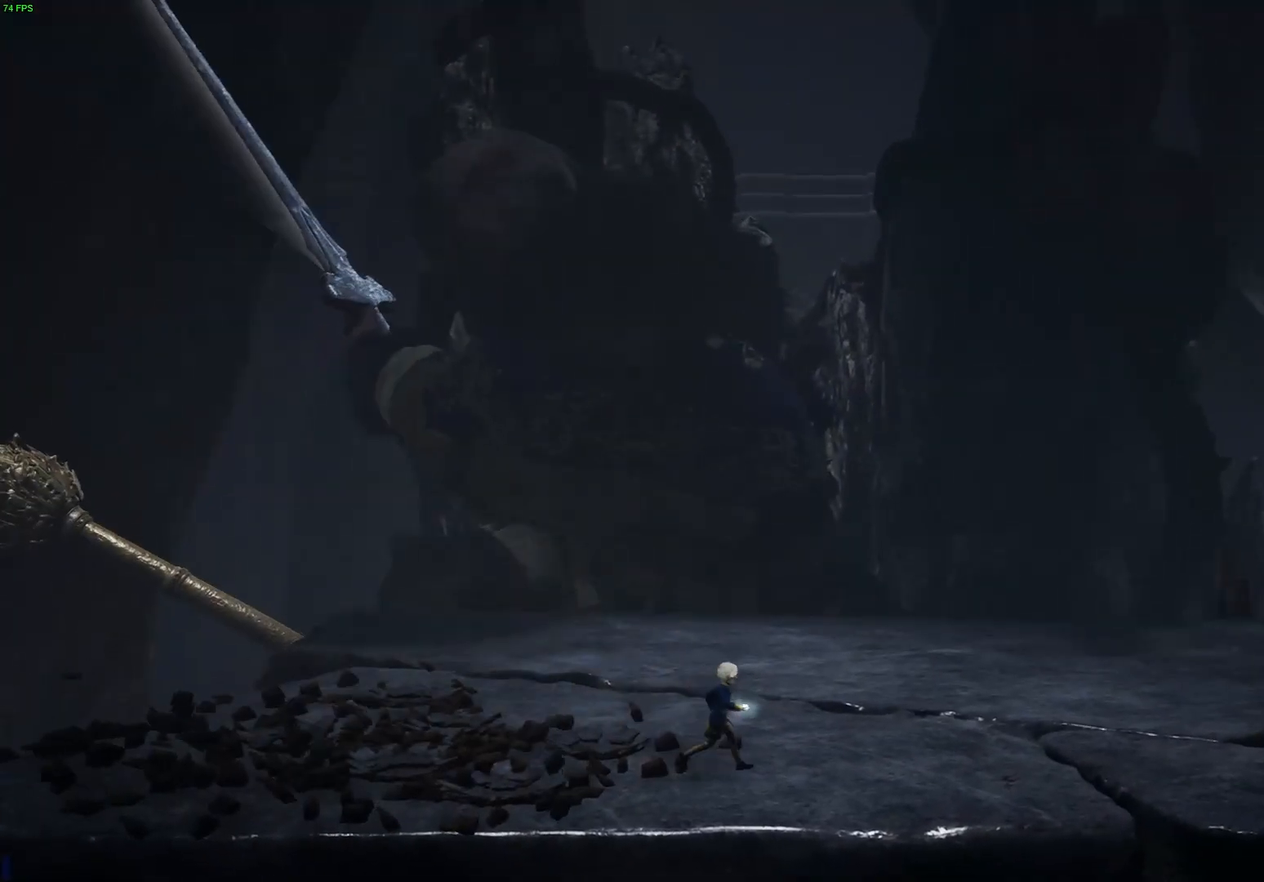
{"buttons": ["CROSS"], "left_stick": "up-left", "right_stick": "center", "events": [[250, "left_stick", "up"], [317, "CROSS", "down"], [333, "left_stick", "up-left"]]}
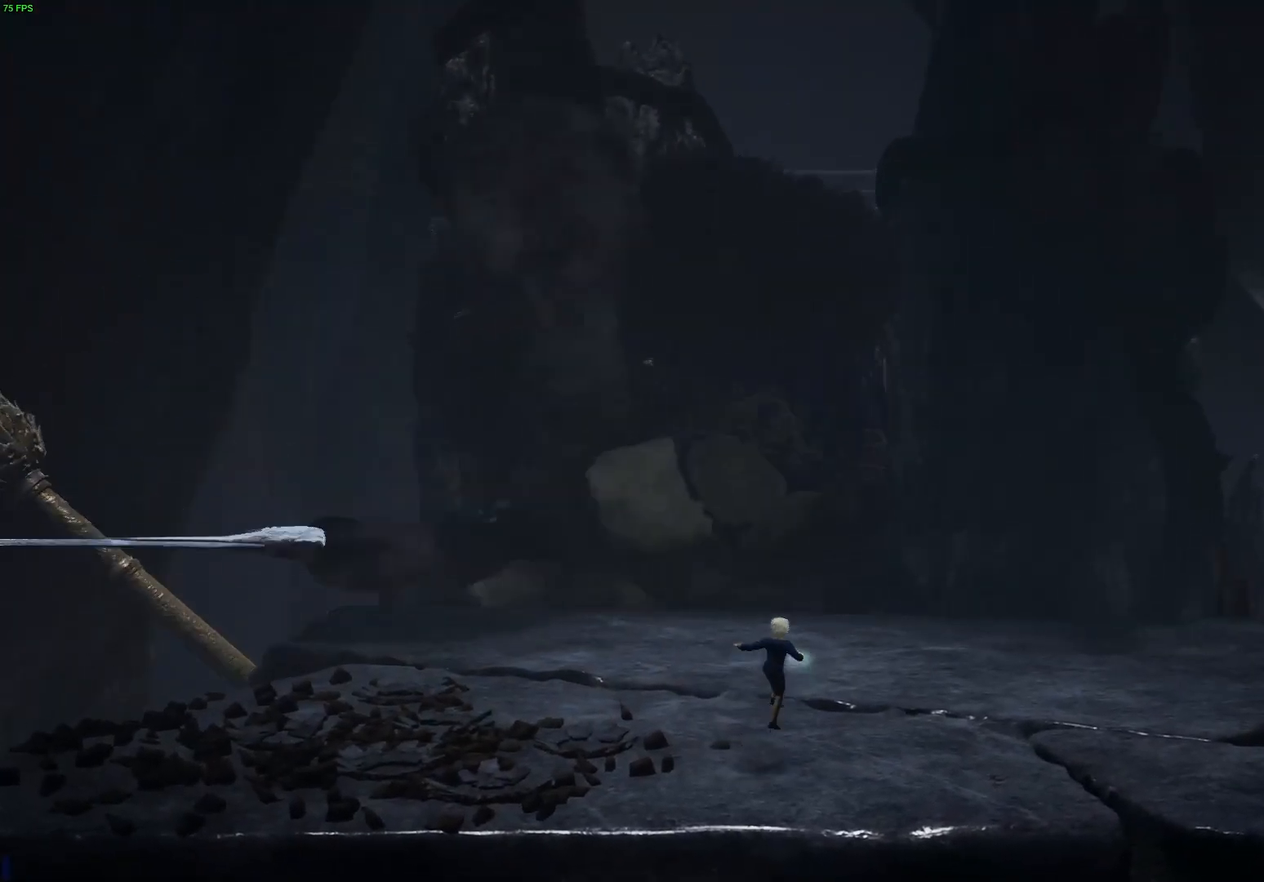
{"buttons": ["L2"], "left_stick": "left", "right_stick": "center", "events": [[100, "left_stick", "left"], [383, "CROSS", "up"], [467, "L2", "down"]]}